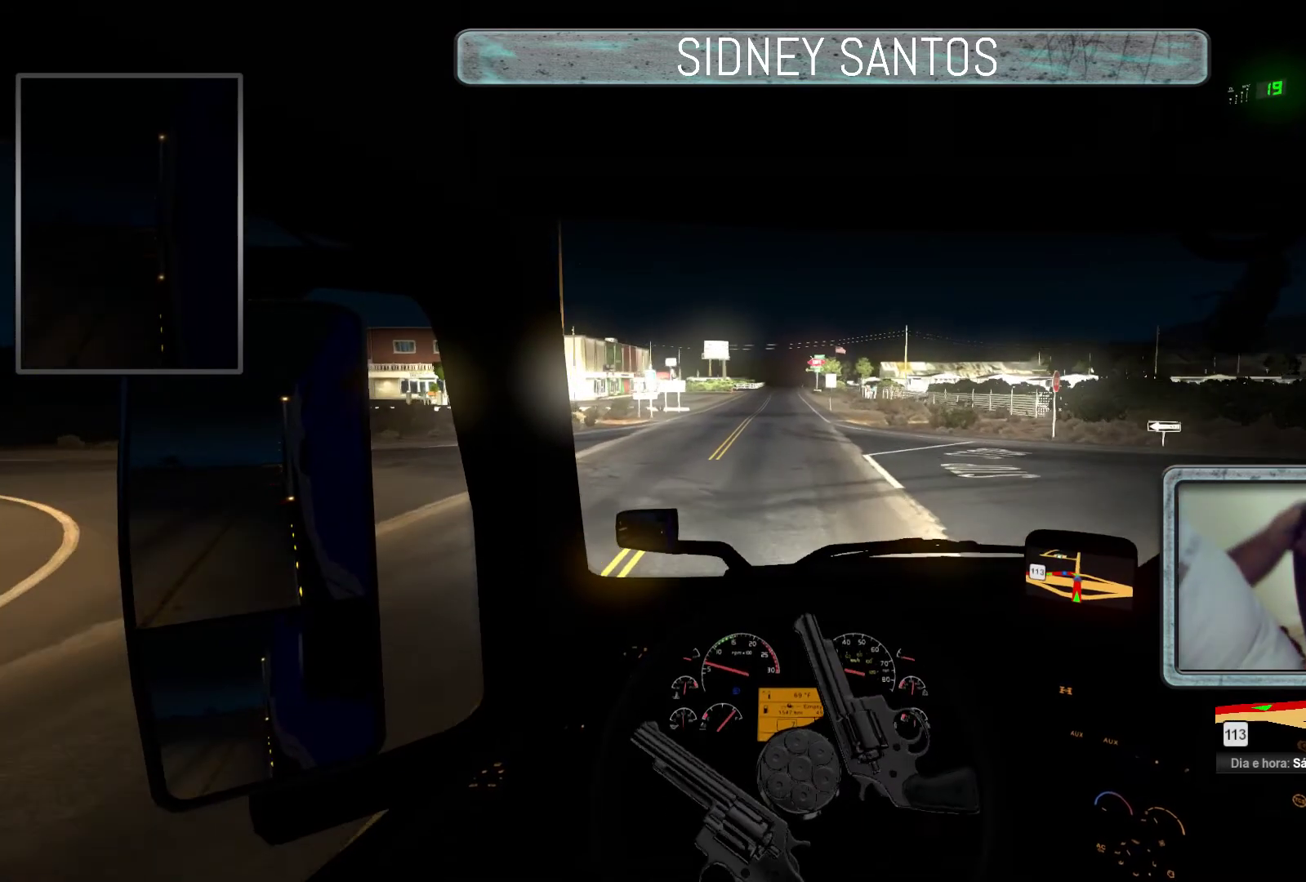
Gameplay with a controller (PlayStation layout); each line is a JSON object with the inputs held at the frame after it. "events" lists button and stick changes between this image and that frame as [ms after this image, input, new state], when the widget could be followed in between. Not read: right_stick.
{"buttons": ["SELECT"], "left_stick": "down", "events": [[400, "left_stick", "down"]]}
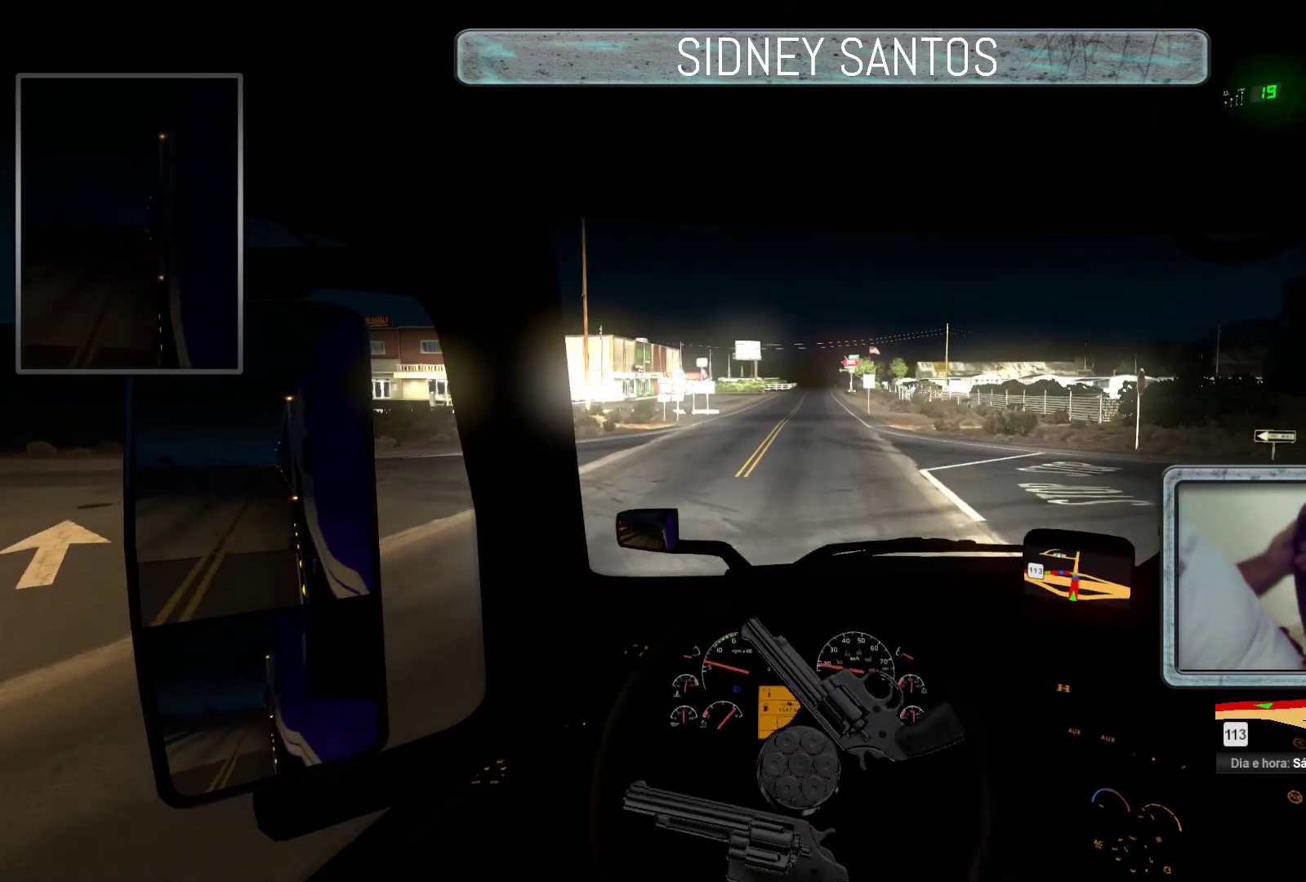
{"buttons": ["SELECT"], "left_stick": "up-left", "events": [[167, "left_stick", "center"], [500, "left_stick", "up-left"]]}
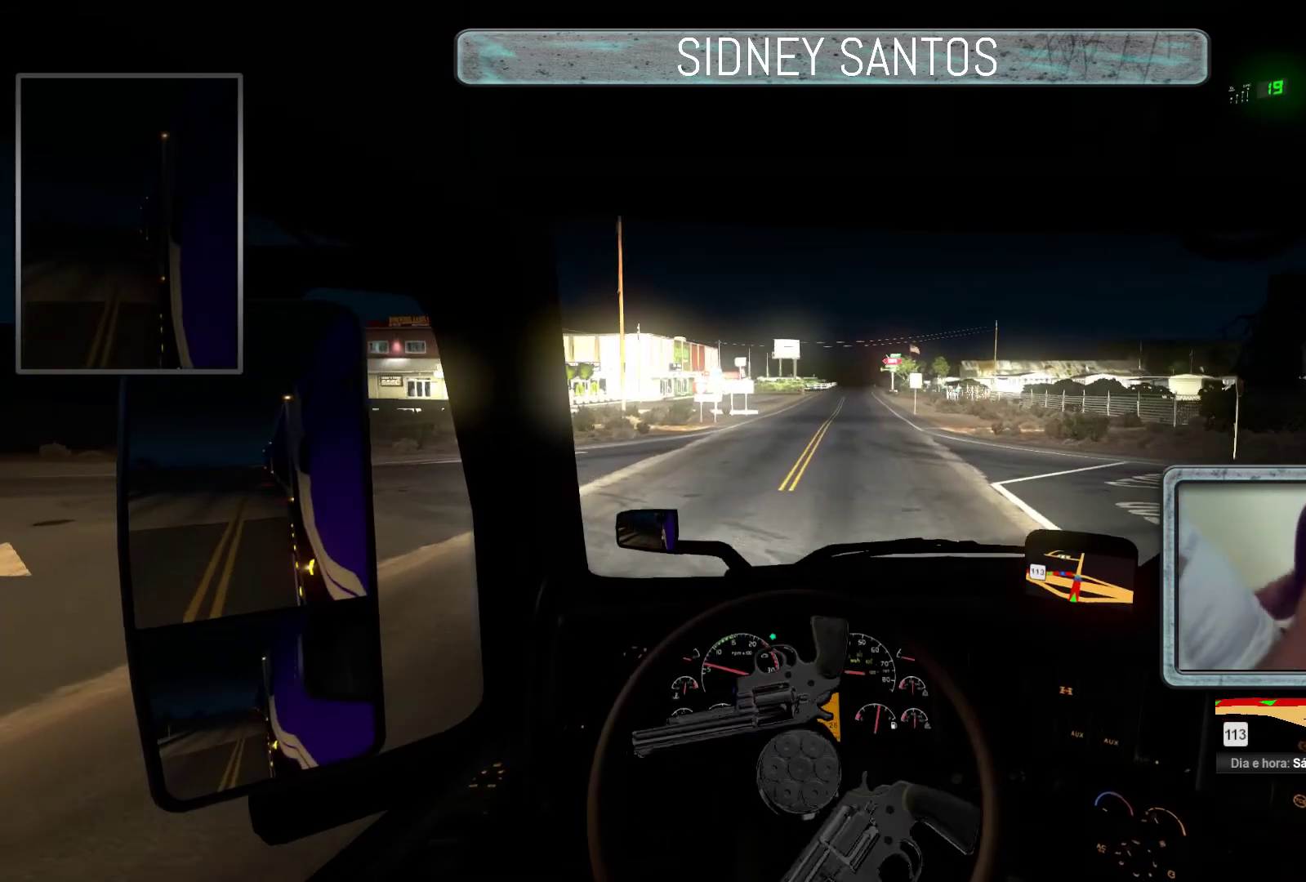
{"buttons": ["SELECT"], "left_stick": "up-left", "events": []}
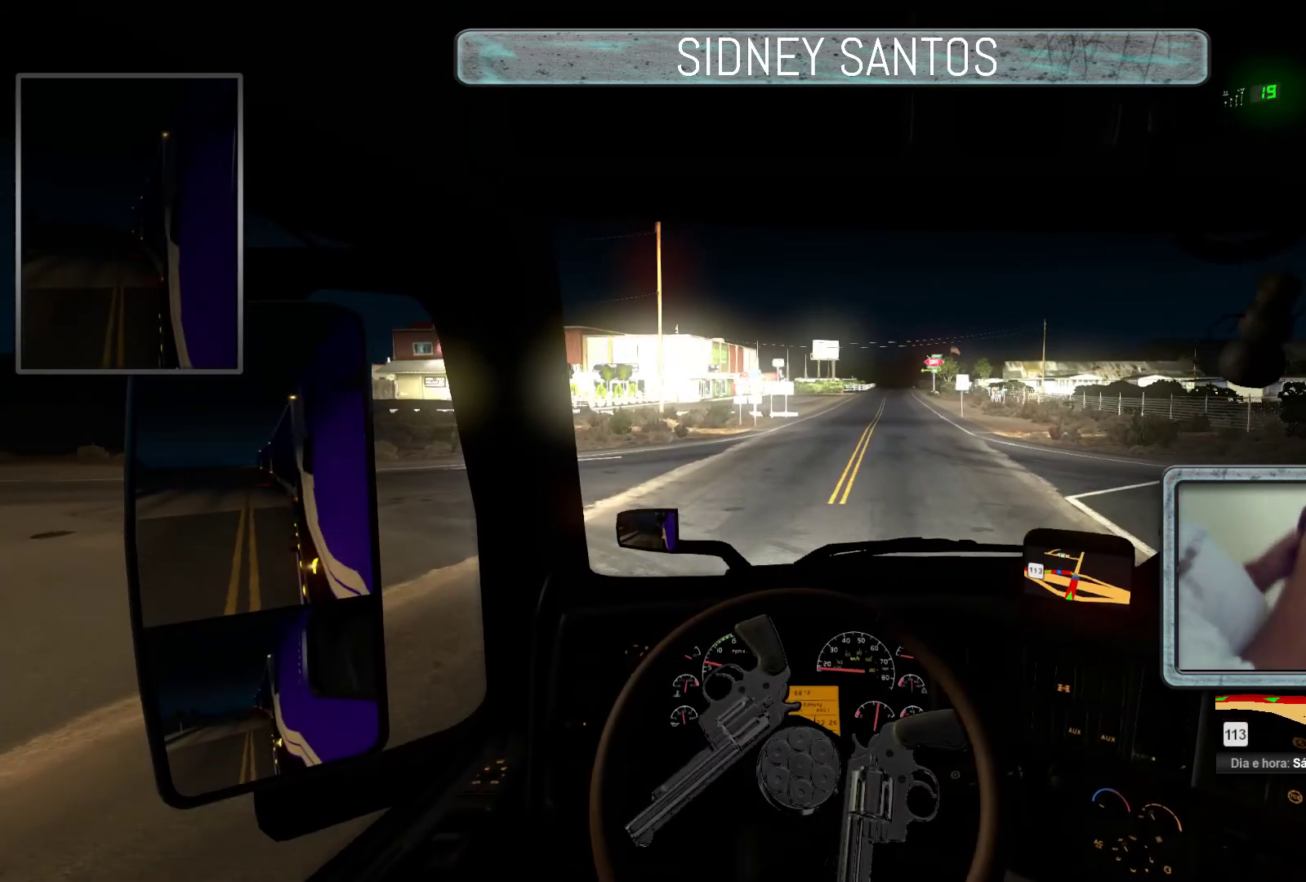
{"buttons": ["SELECT"], "left_stick": "up-left", "events": []}
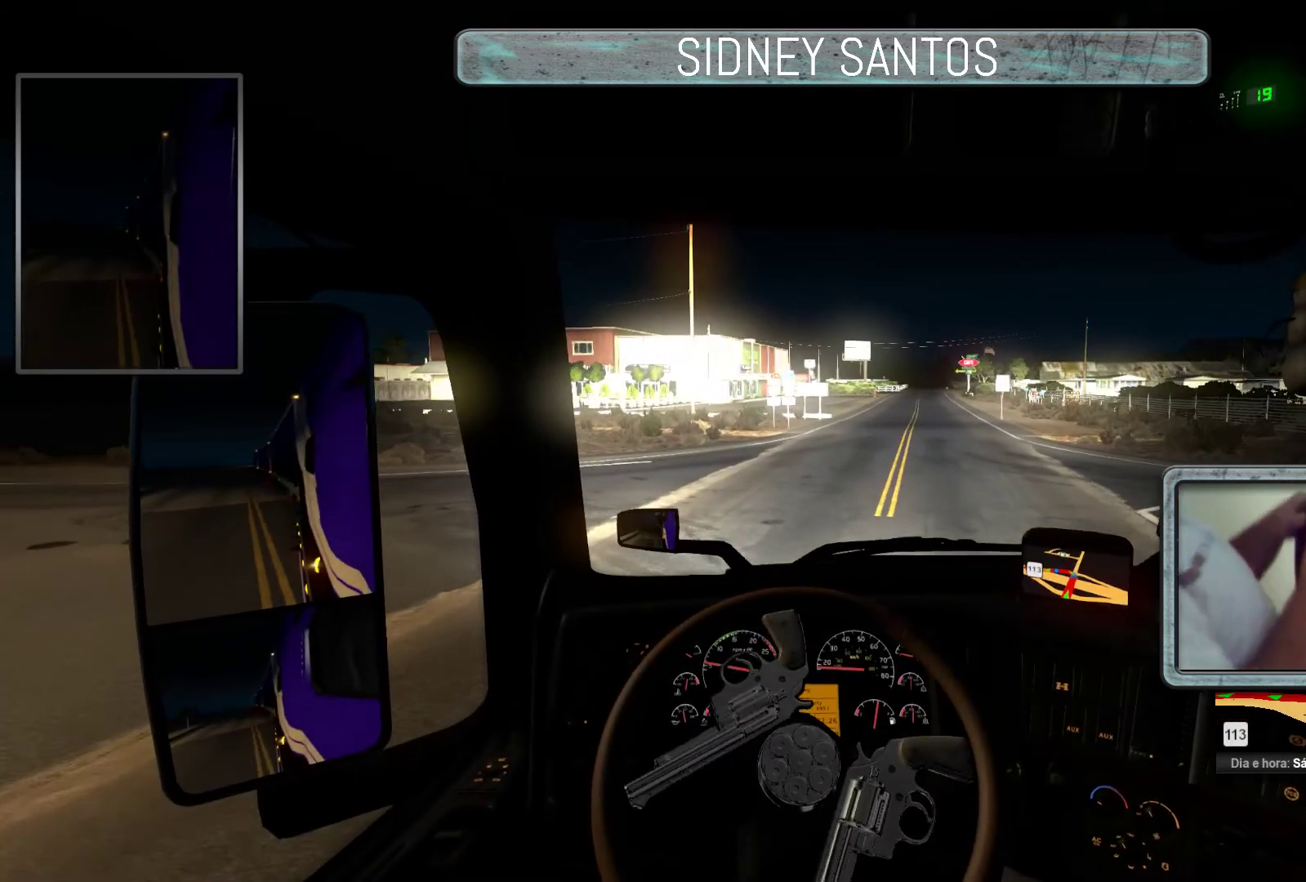
{"buttons": ["SELECT"], "left_stick": "up-left", "events": []}
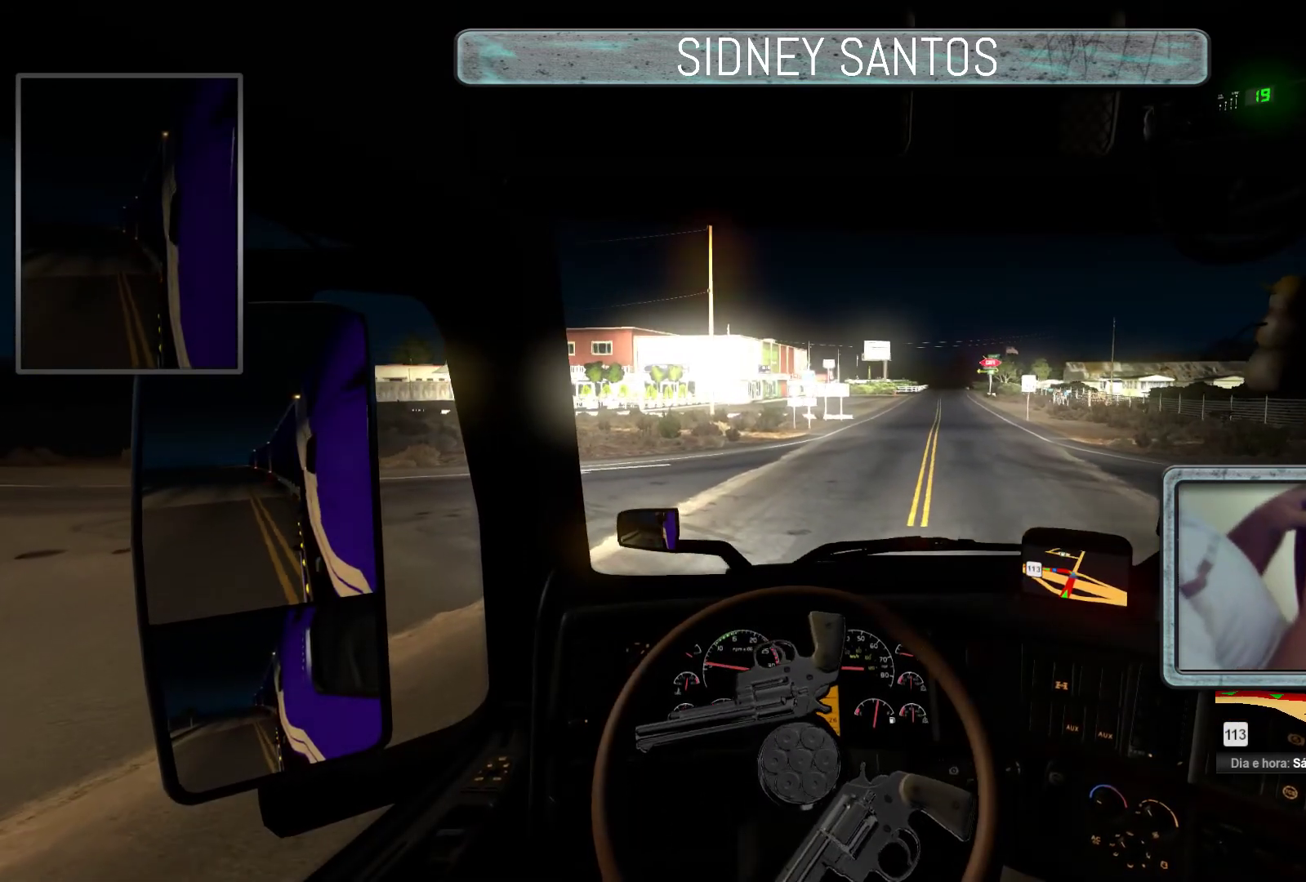
{"buttons": ["SELECT"], "left_stick": "up-left", "events": []}
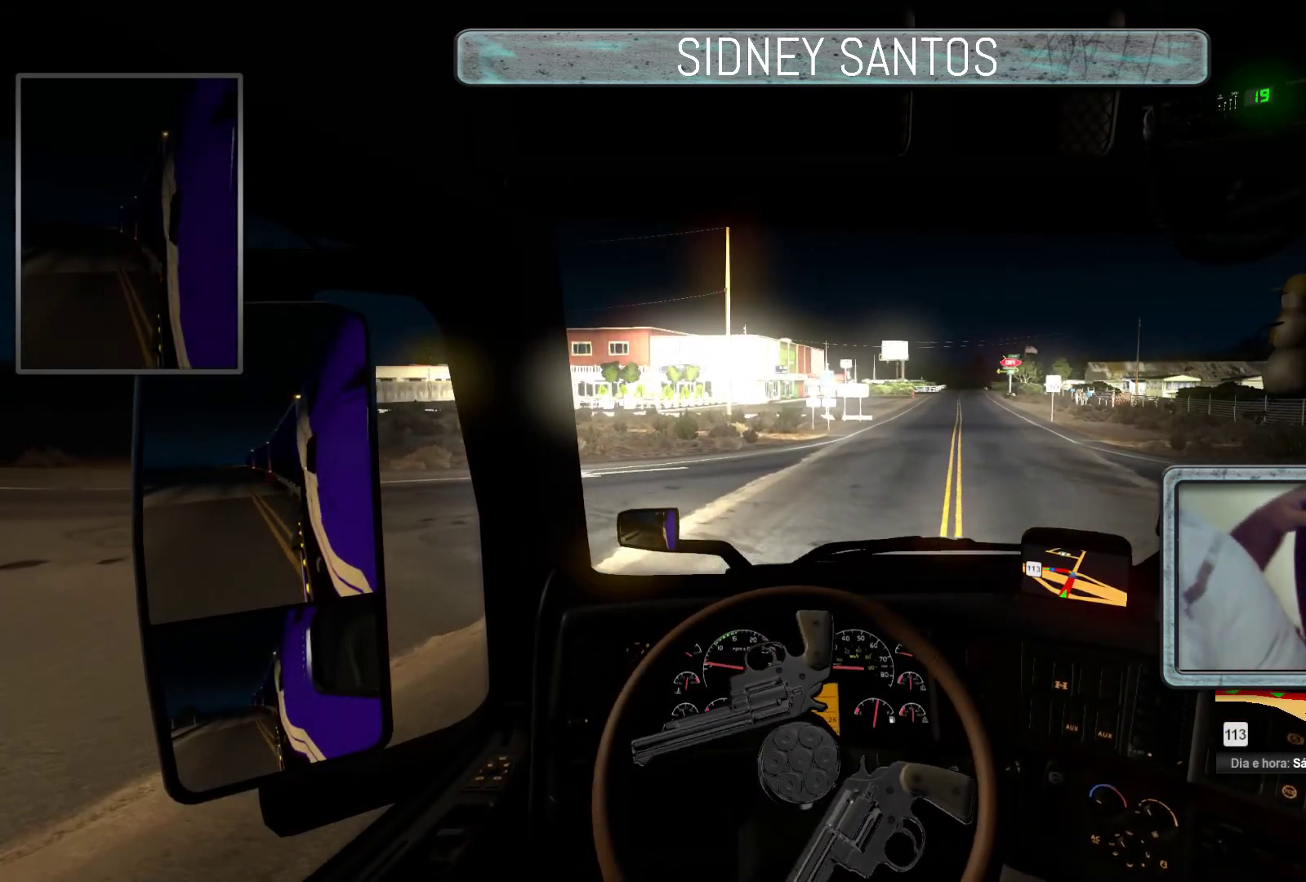
{"buttons": ["SELECT"], "left_stick": "up-left", "events": []}
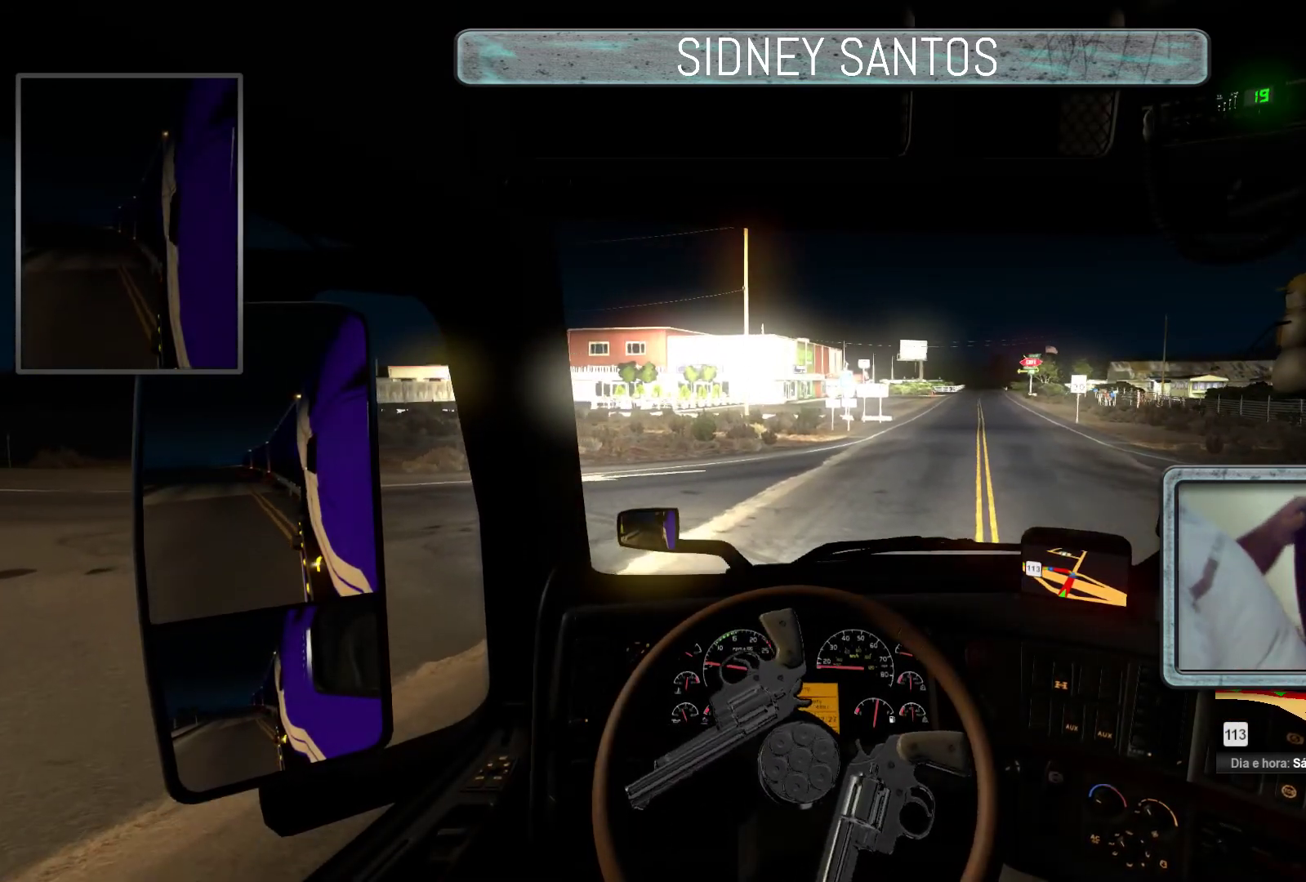
{"buttons": ["SELECT"], "left_stick": "up-left", "events": []}
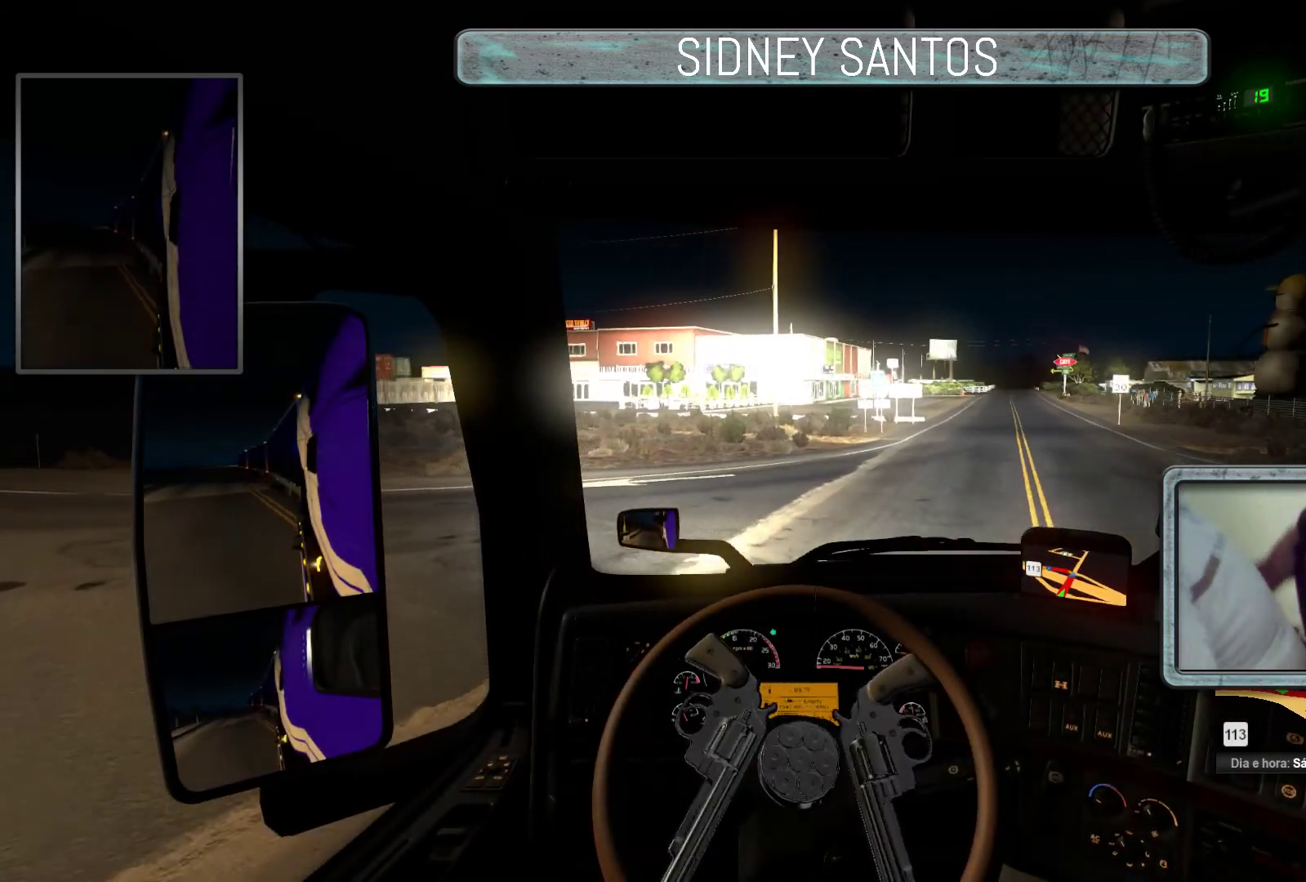
{"buttons": ["SELECT"], "left_stick": "up-left", "events": []}
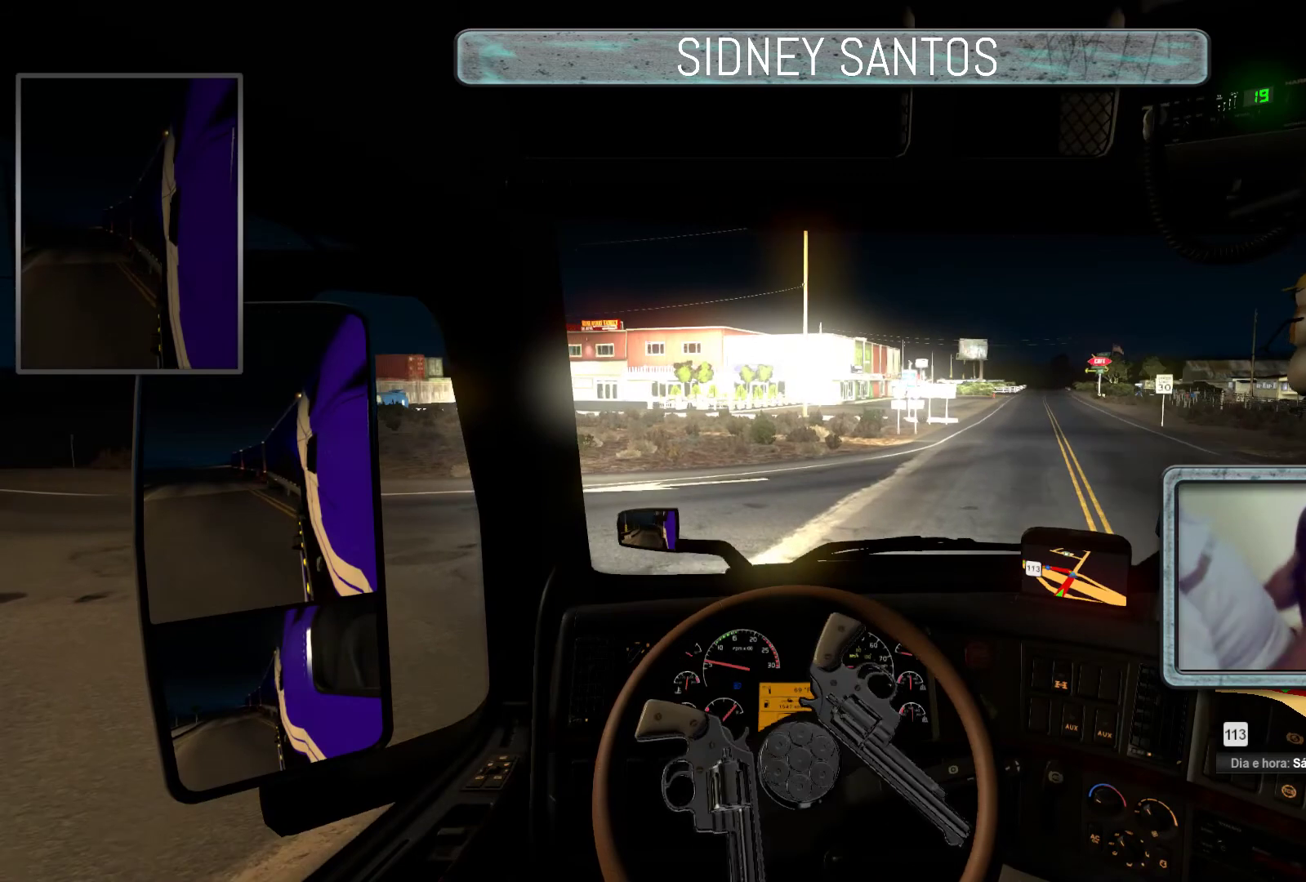
{"buttons": ["SELECT"], "left_stick": "up-left", "events": [[400, "R1", "down"], [500, "R1", "up"]]}
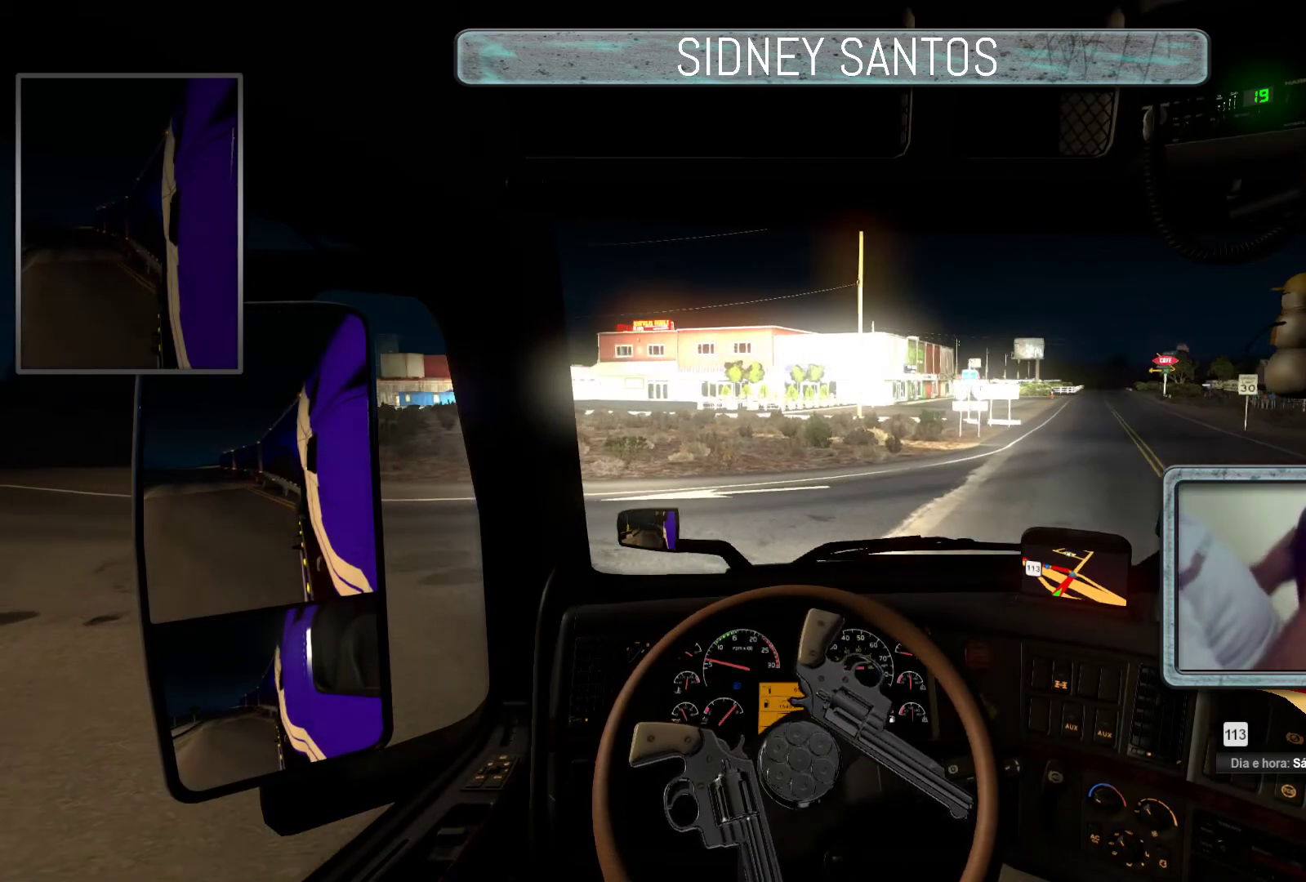
{"buttons": ["SELECT"], "left_stick": "up-left", "events": []}
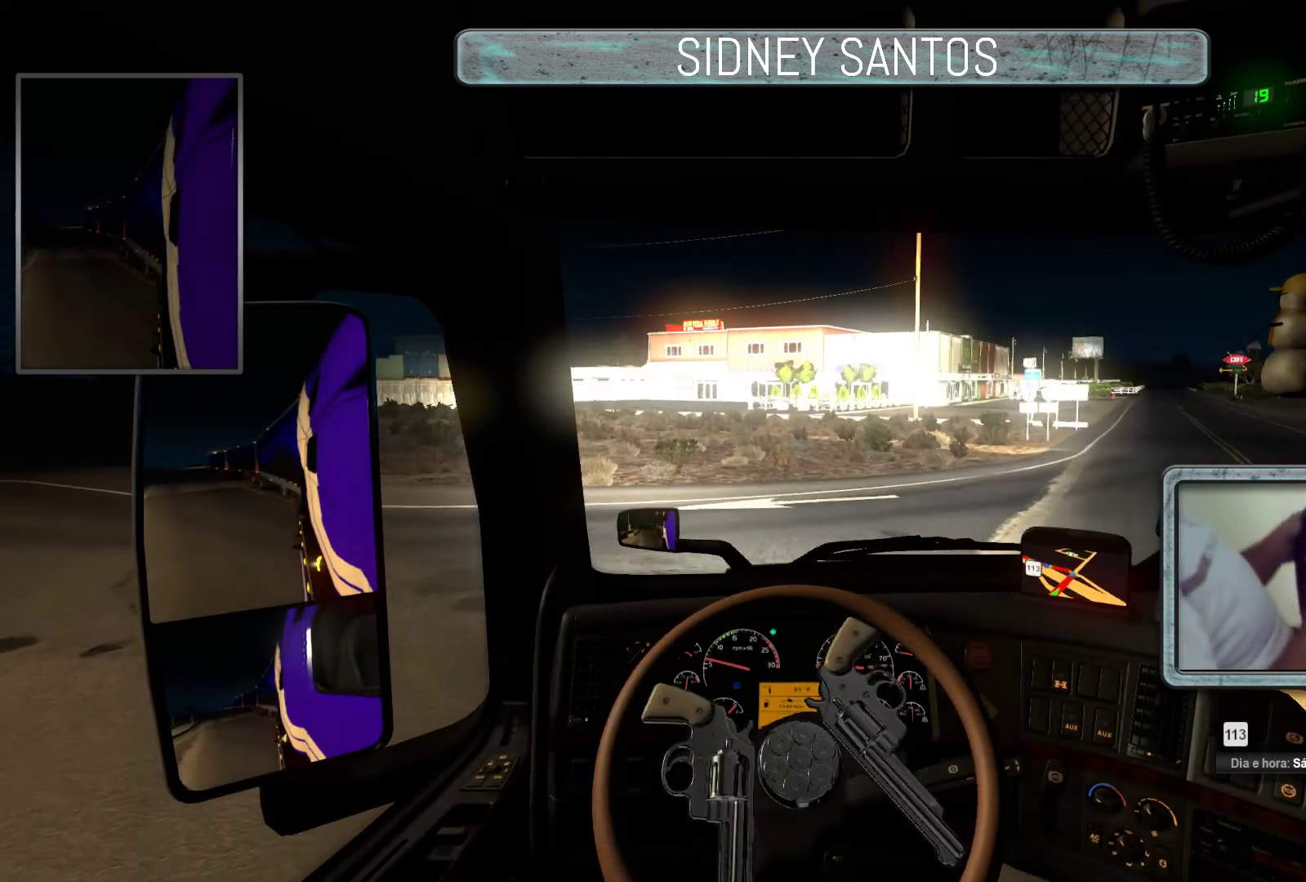
{"buttons": ["SELECT"], "left_stick": "up-left", "events": []}
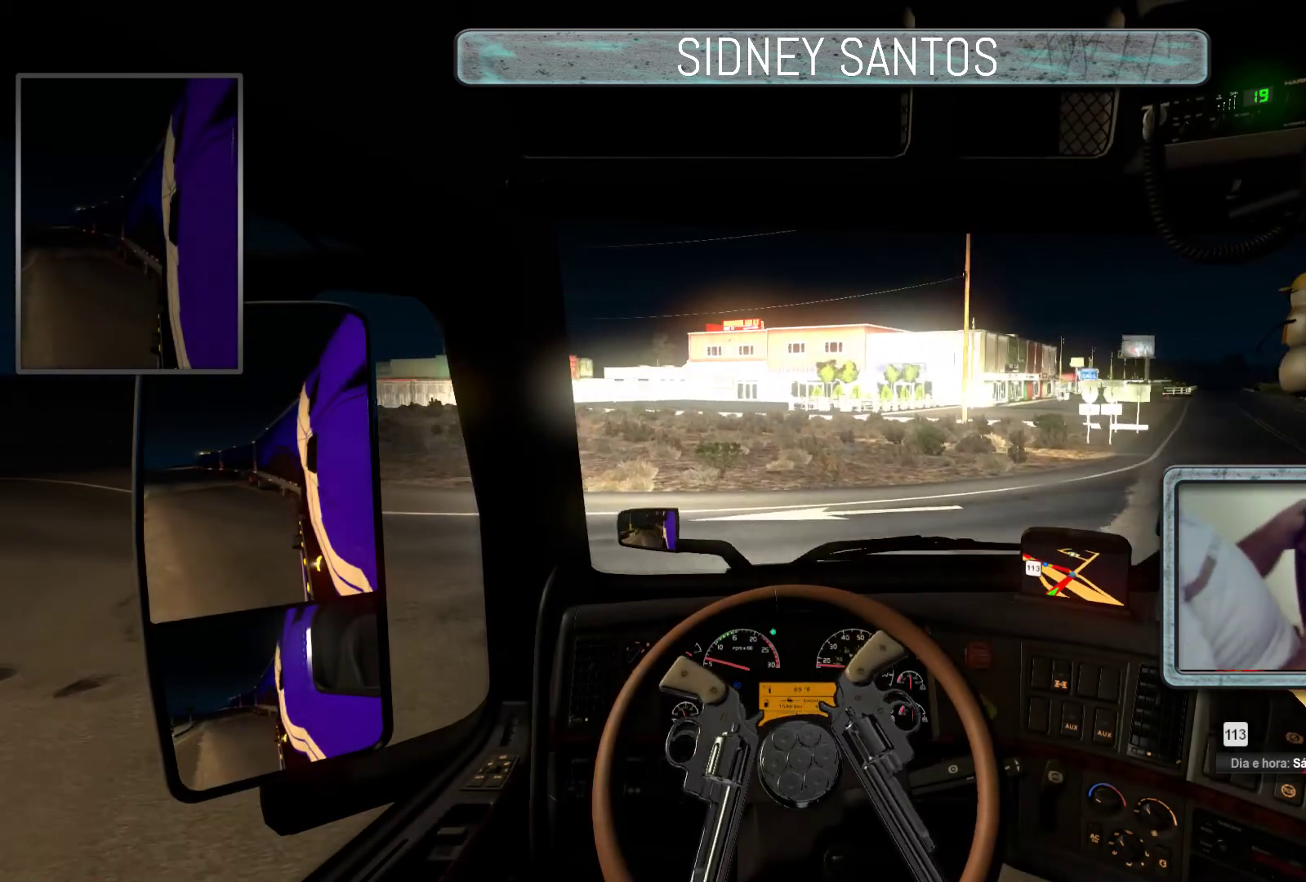
{"buttons": ["SELECT"], "left_stick": "up-left", "events": []}
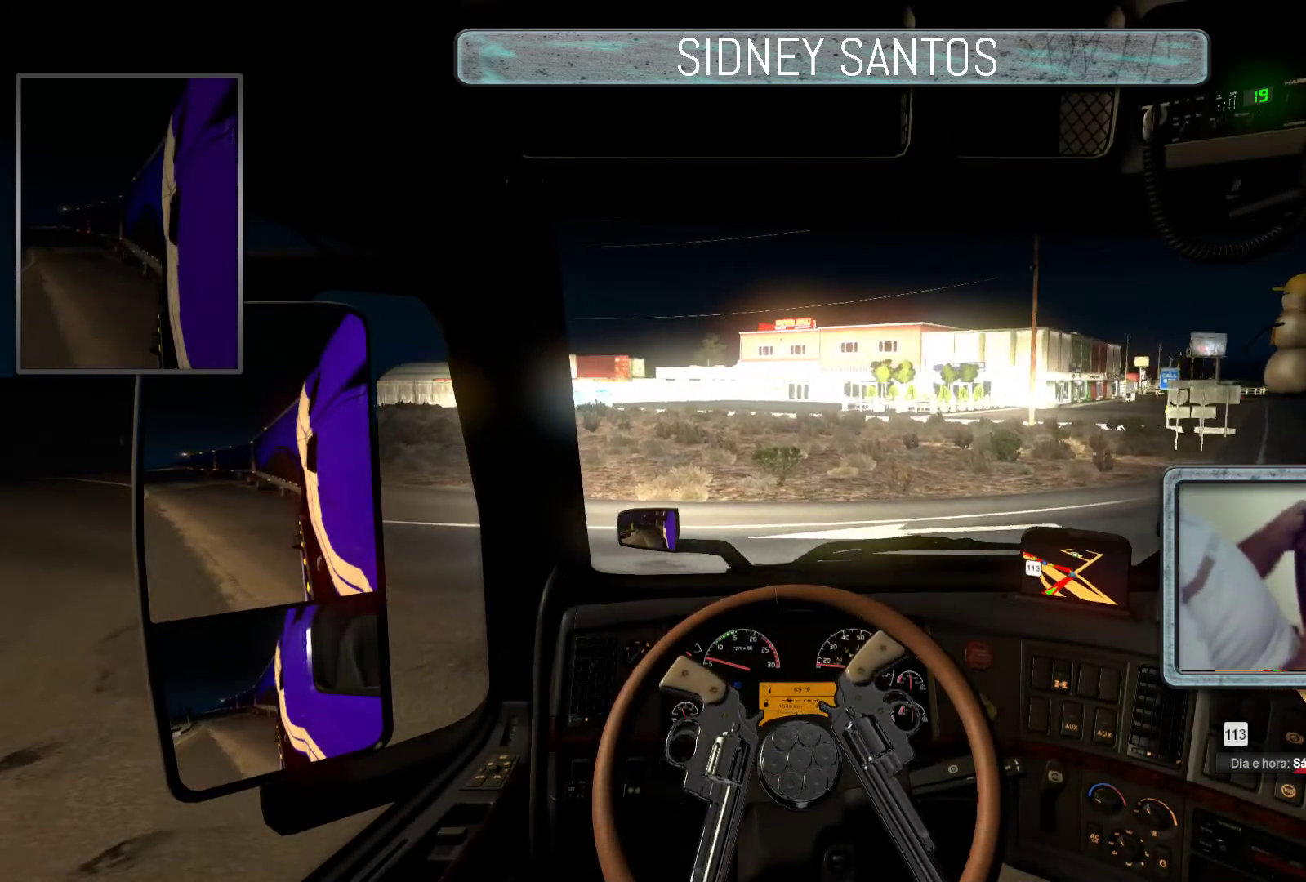
{"buttons": ["SELECT"], "left_stick": "up-left", "events": []}
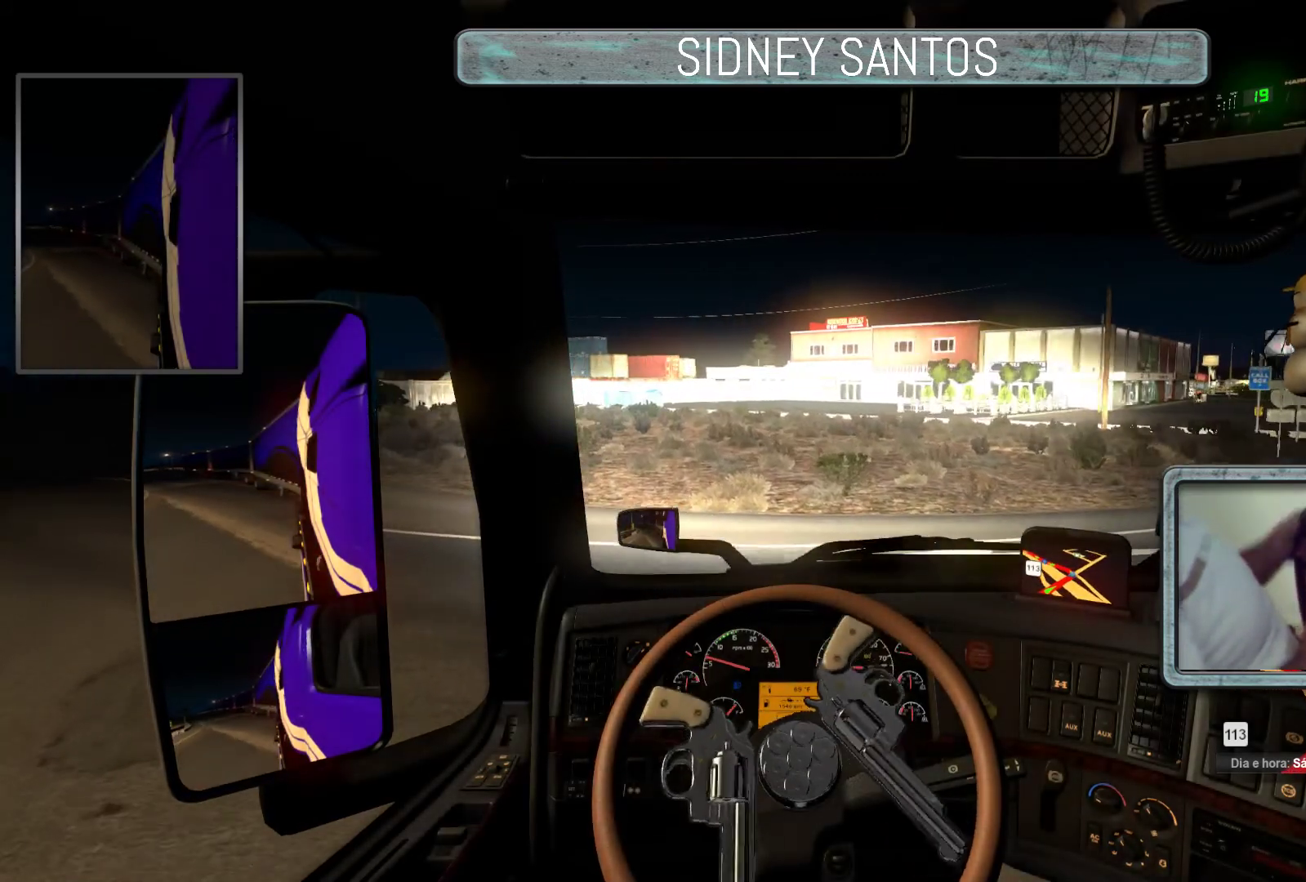
{"buttons": ["SELECT"], "left_stick": "up-left", "events": []}
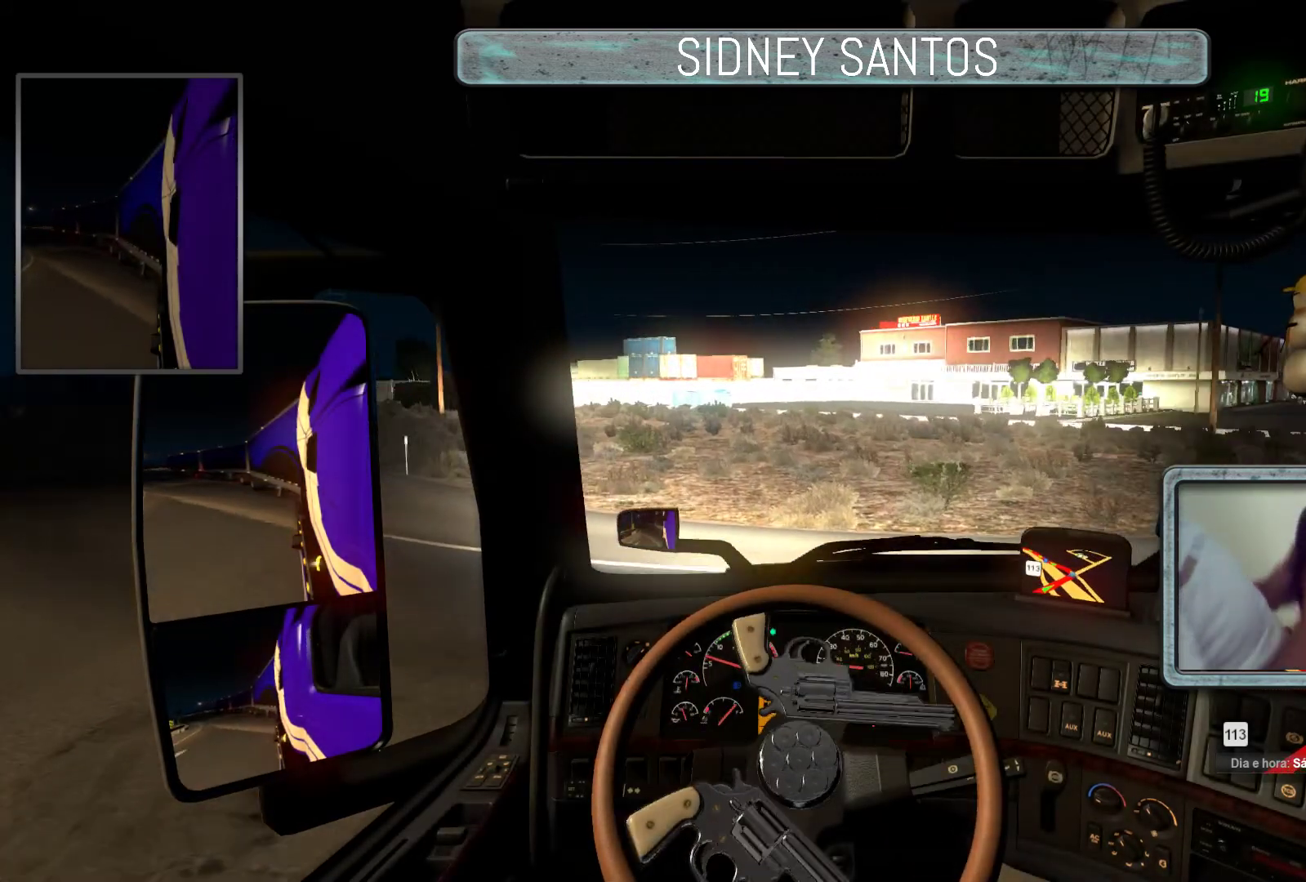
{"buttons": ["SELECT"], "left_stick": "up-left", "events": []}
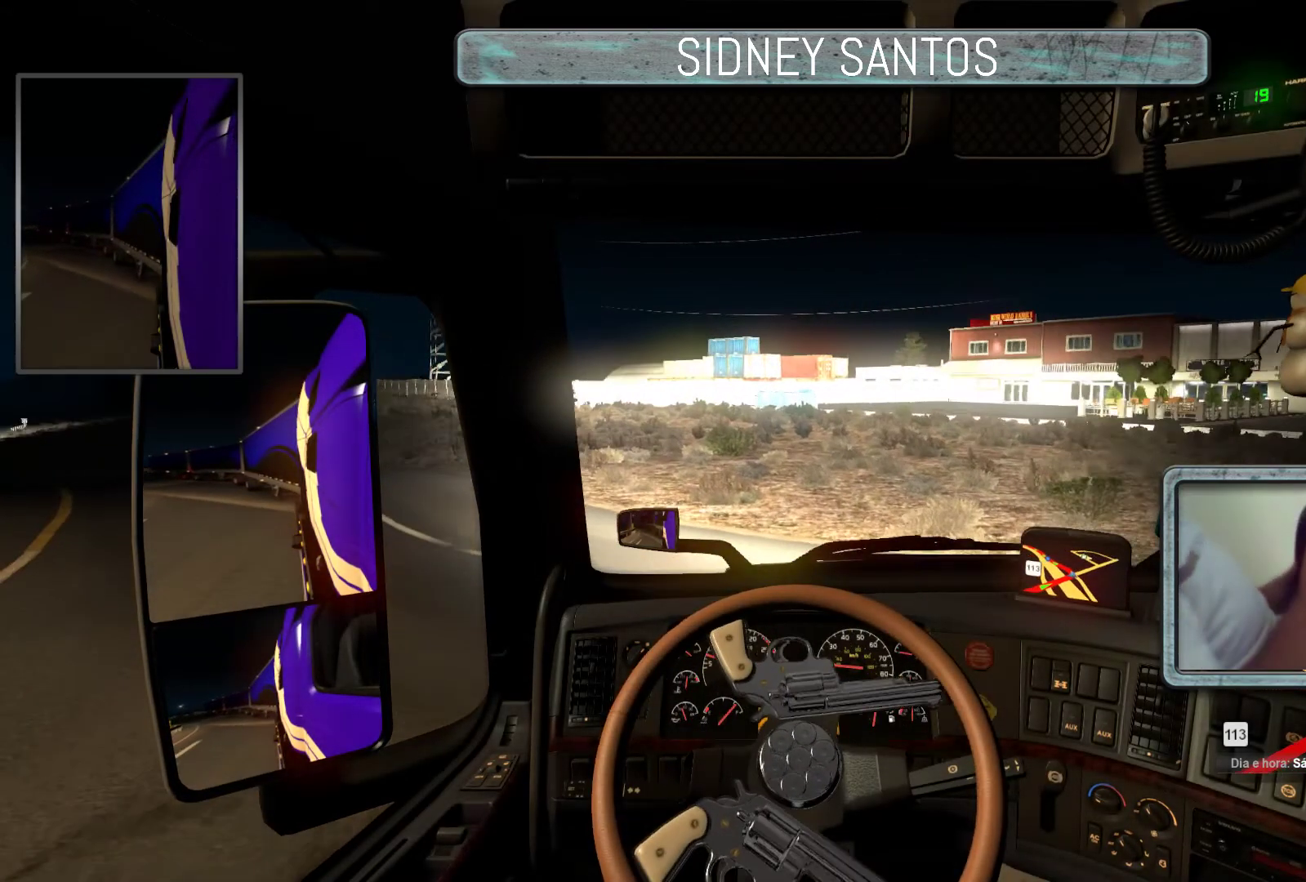
{"buttons": ["SELECT"], "left_stick": "up-left", "events": []}
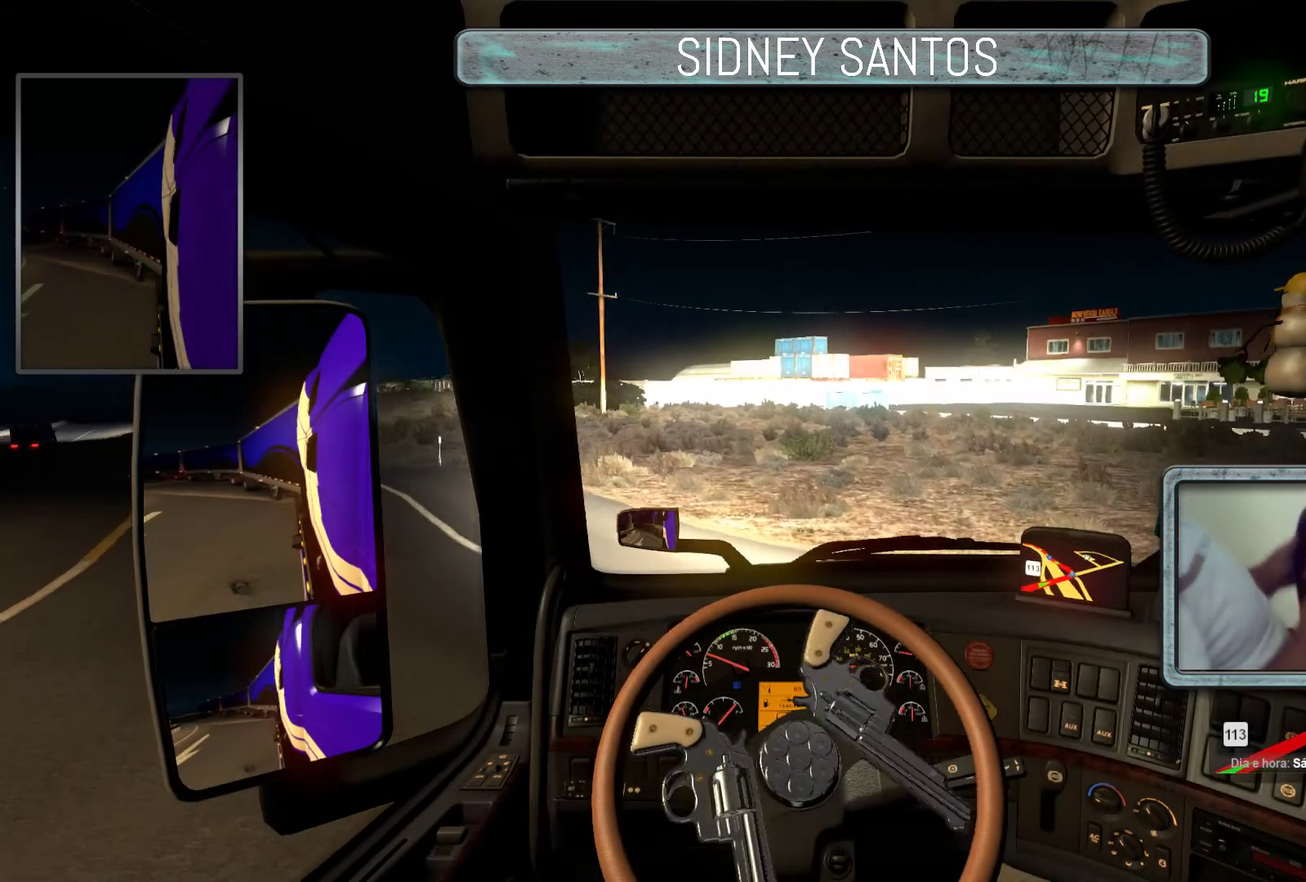
{"buttons": ["SELECT"], "left_stick": "up-left", "events": [[167, "L2", "down"], [500, "L2", "up"]]}
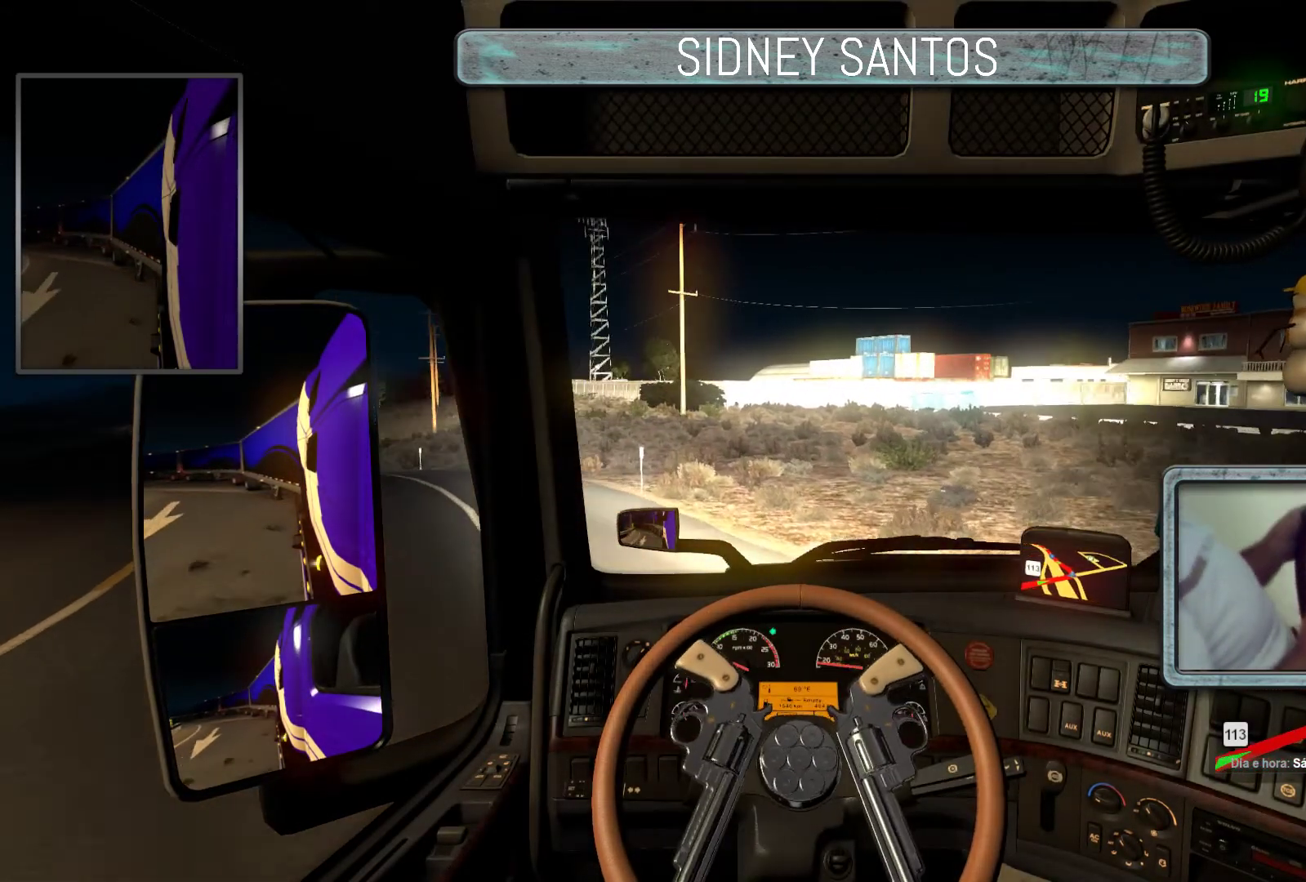
{"buttons": ["SELECT"], "left_stick": "up-left", "events": []}
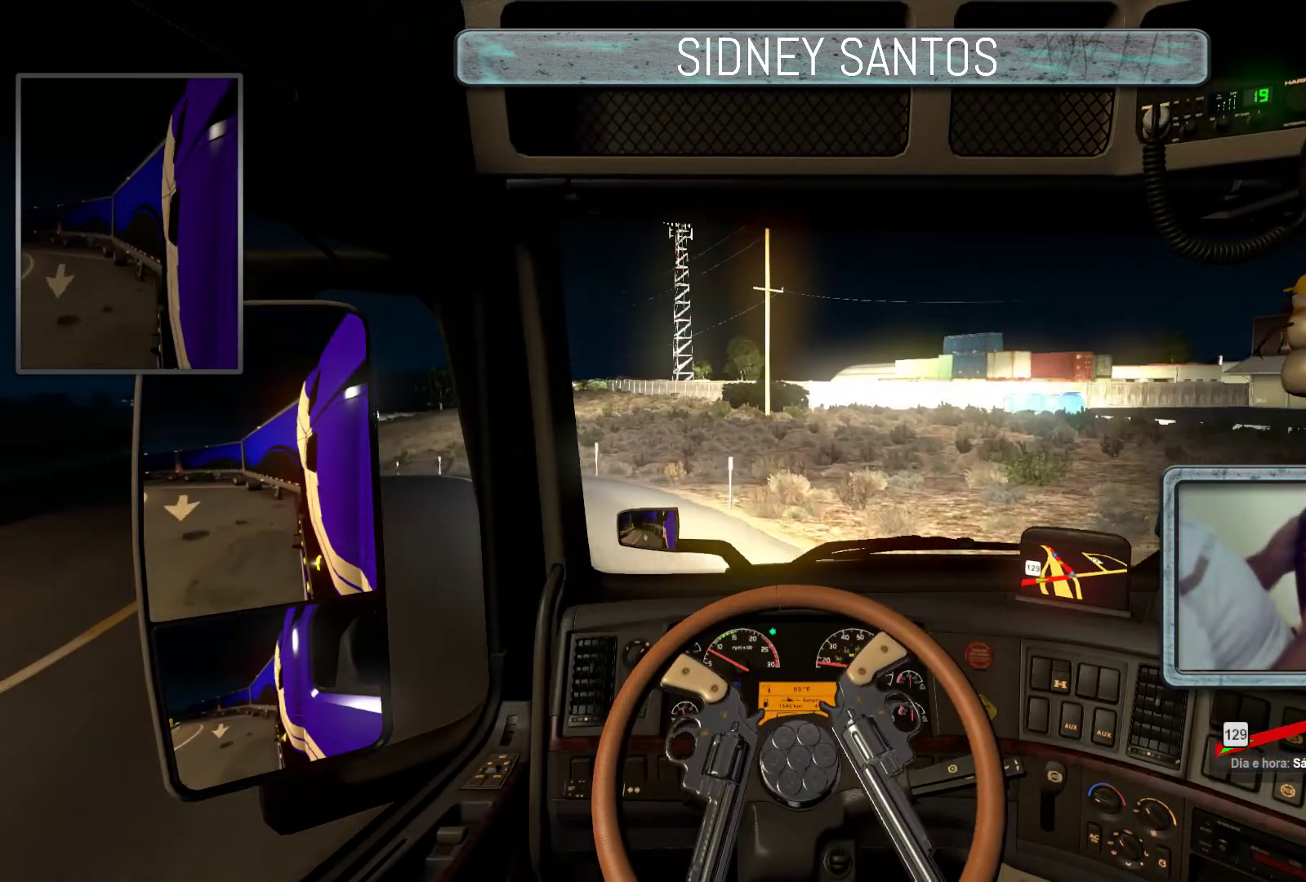
{"buttons": ["SELECT"], "left_stick": "up-left", "events": []}
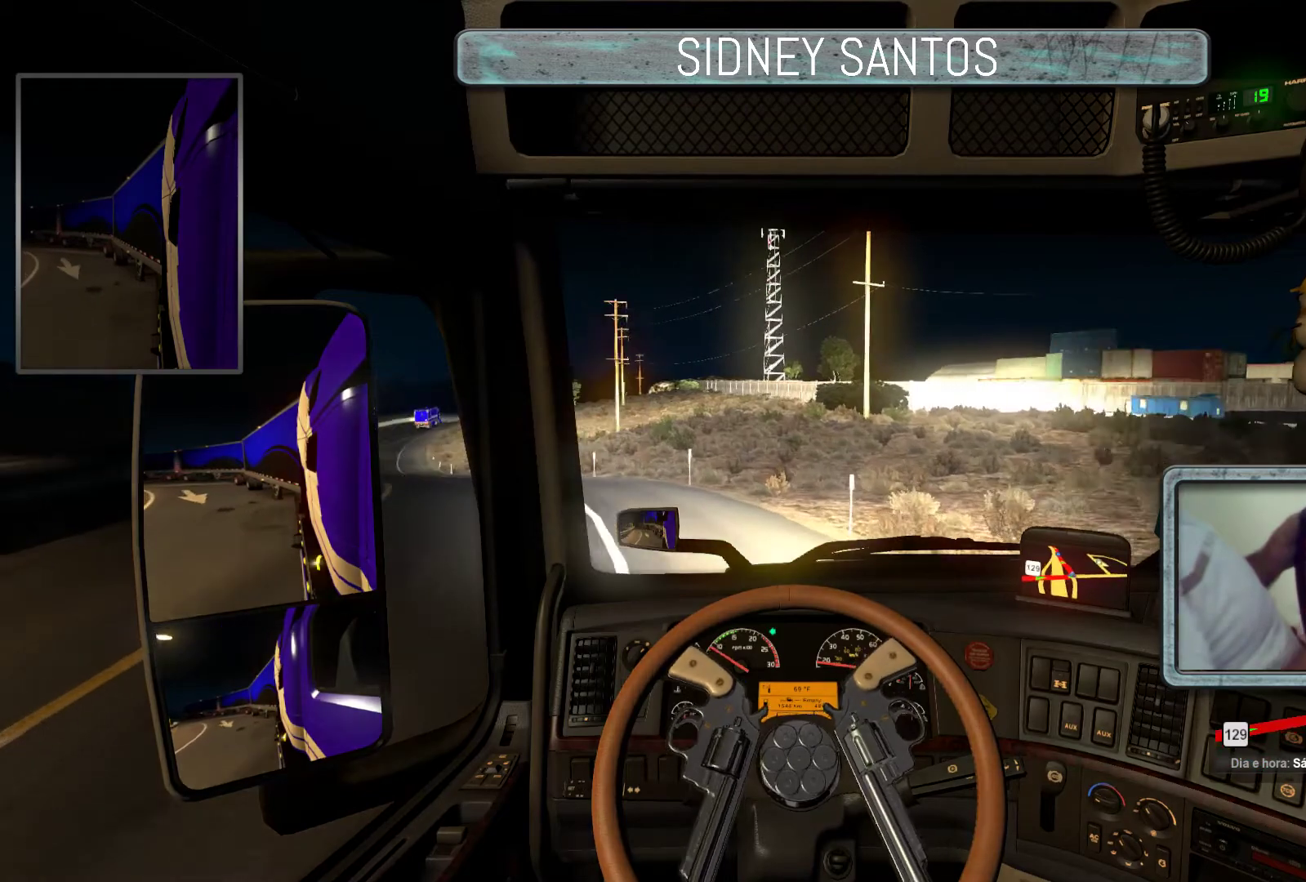
{"buttons": ["SELECT"], "left_stick": "up-left", "events": []}
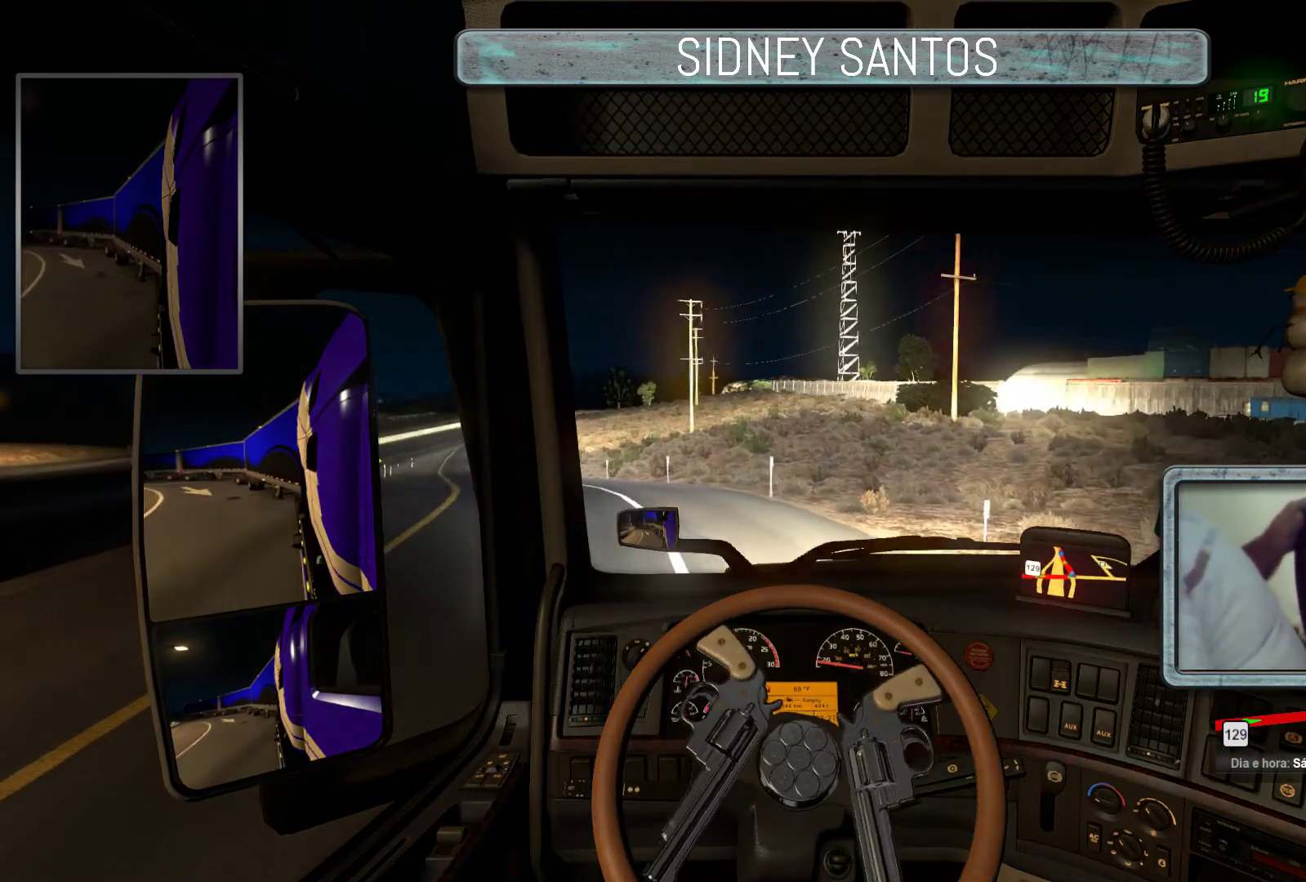
{"buttons": ["SELECT"], "left_stick": "up", "events": [[133, "left_stick", "up"]]}
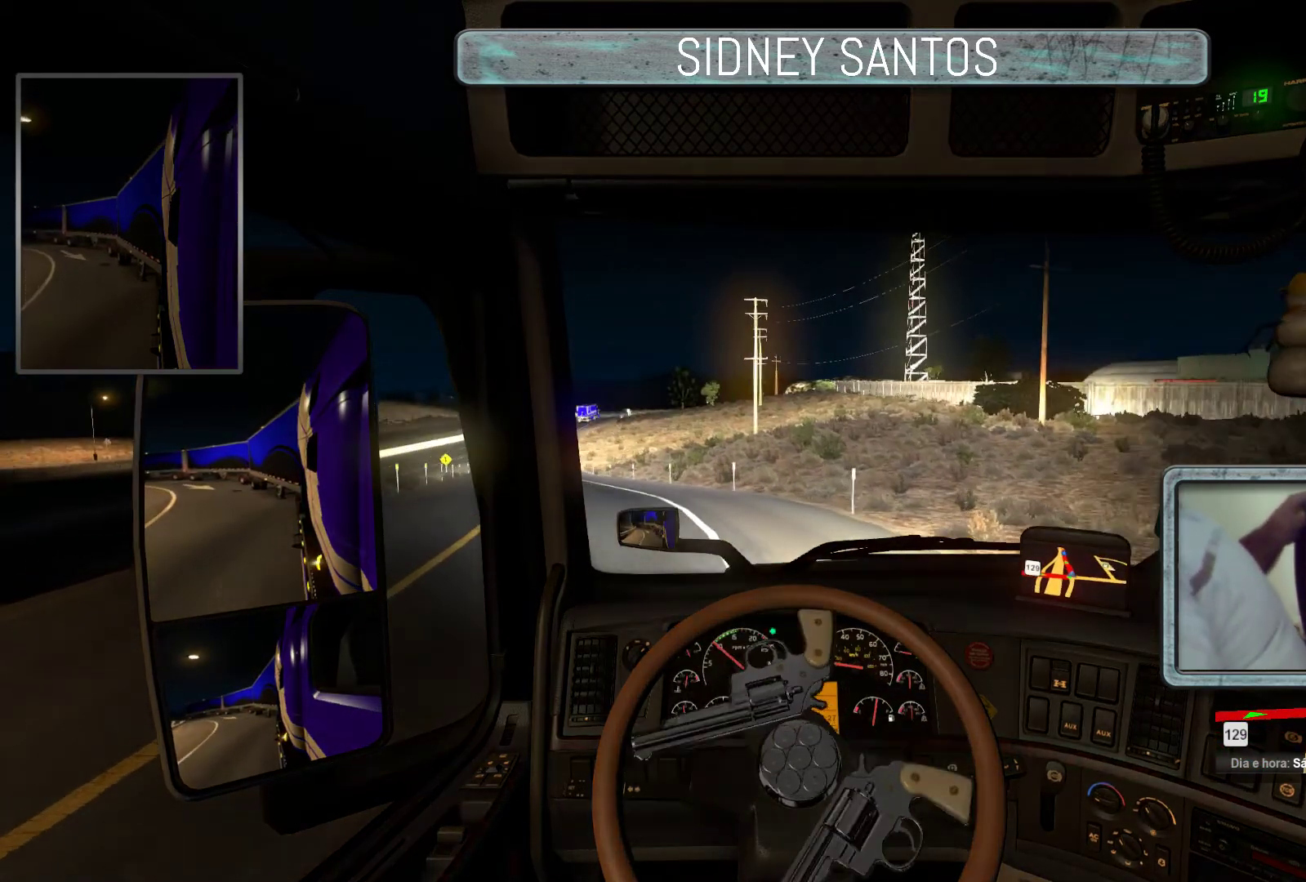
{"buttons": ["SELECT"], "left_stick": "up", "events": []}
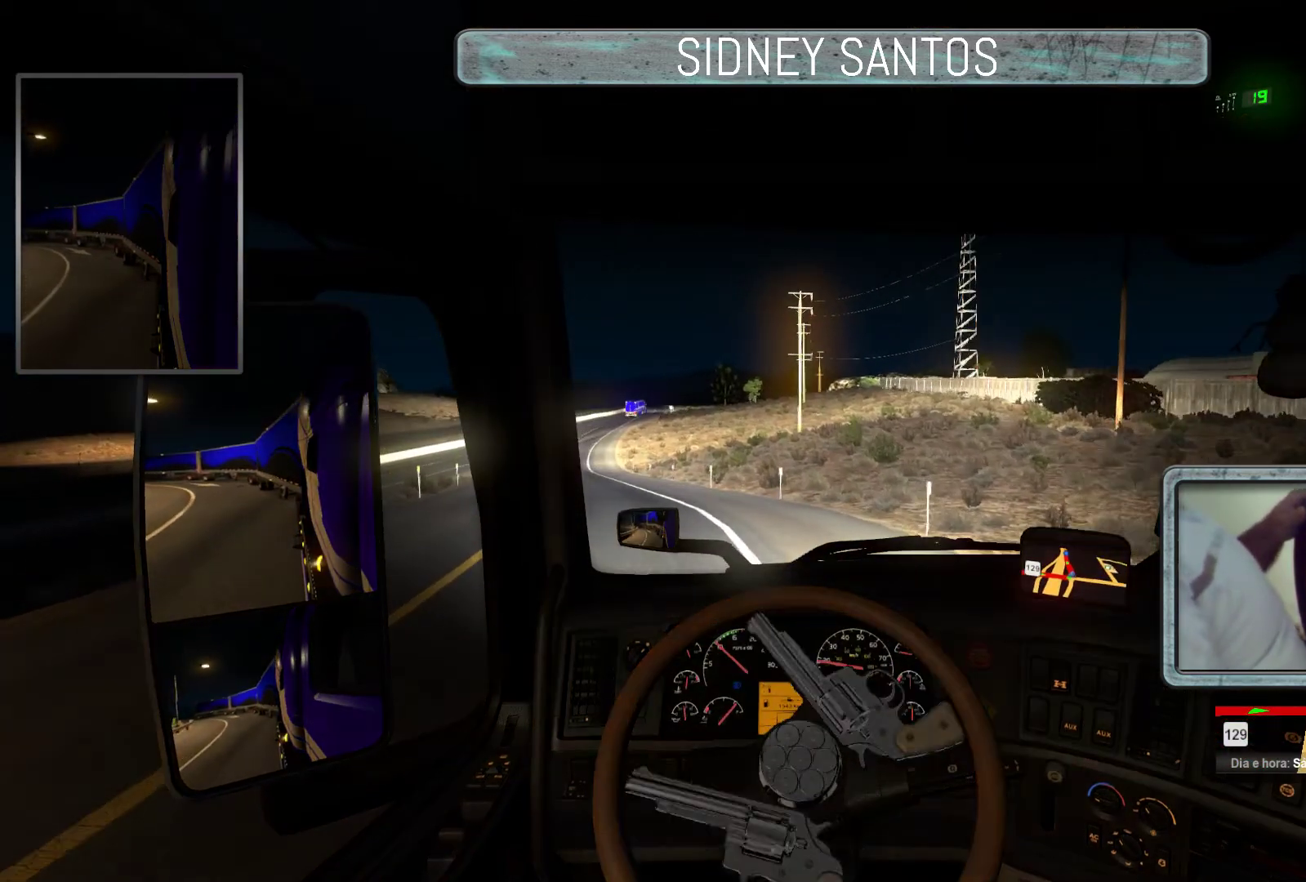
{"buttons": ["SELECT"], "left_stick": "up", "events": []}
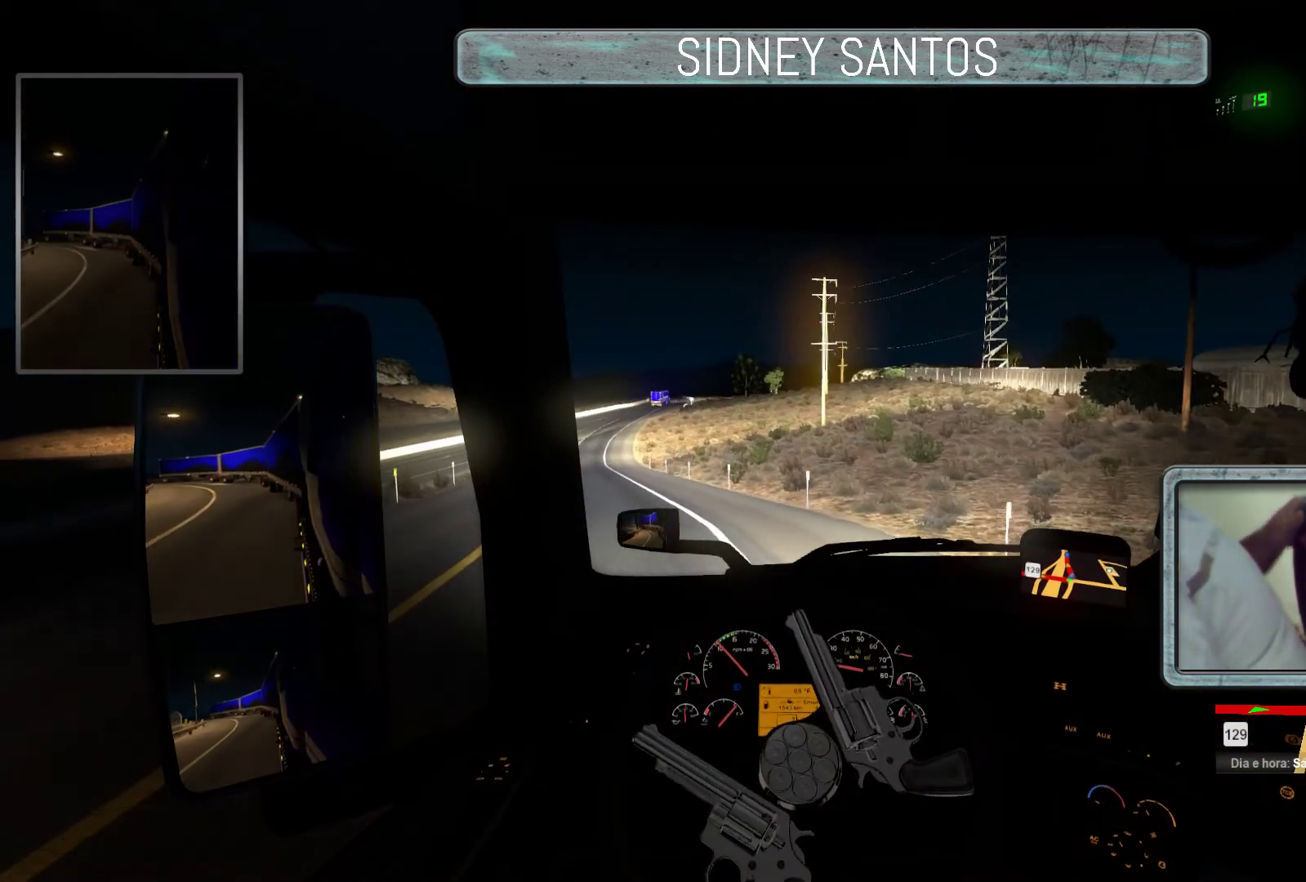
{"buttons": ["SELECT"], "left_stick": "up", "events": []}
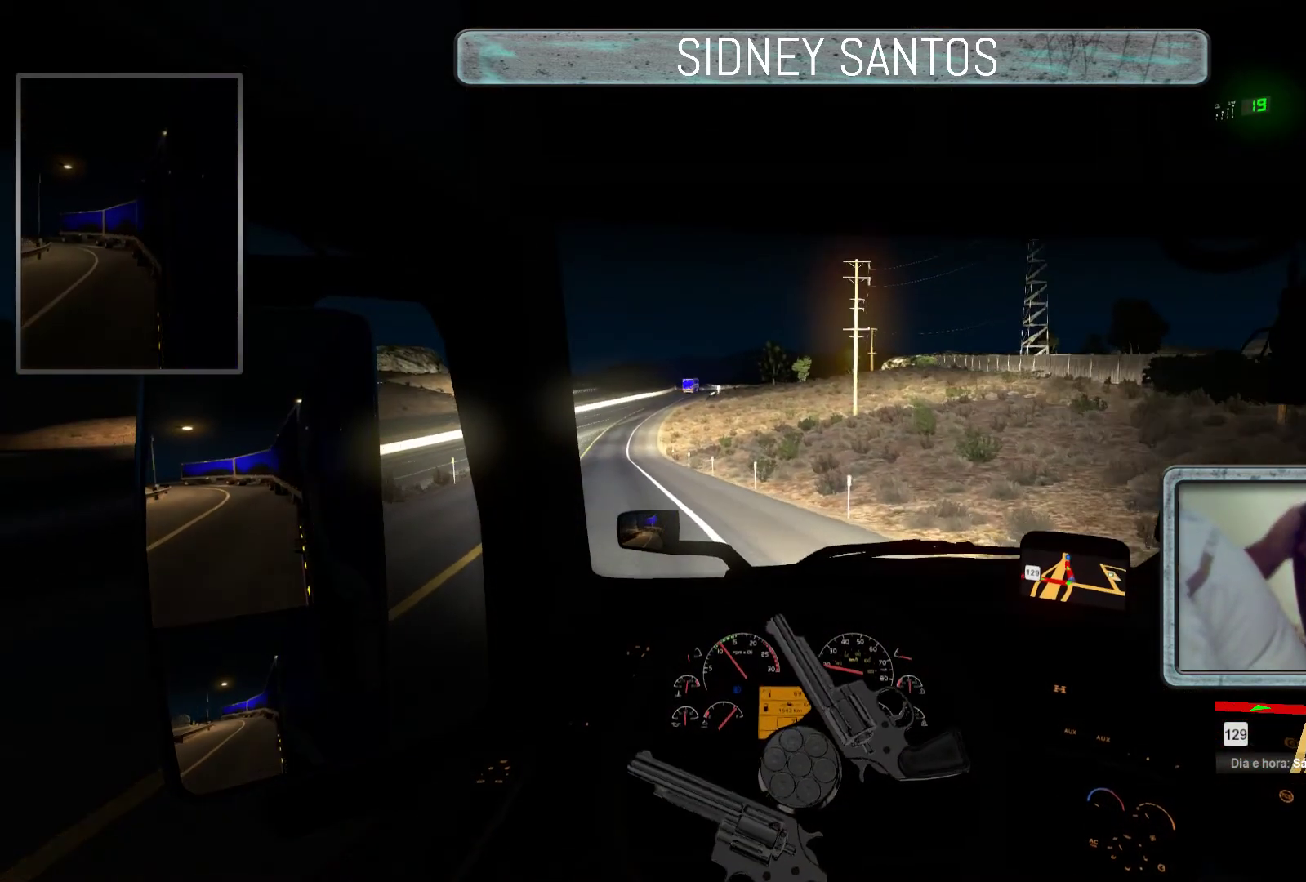
{"buttons": ["SELECT"], "left_stick": "up", "events": []}
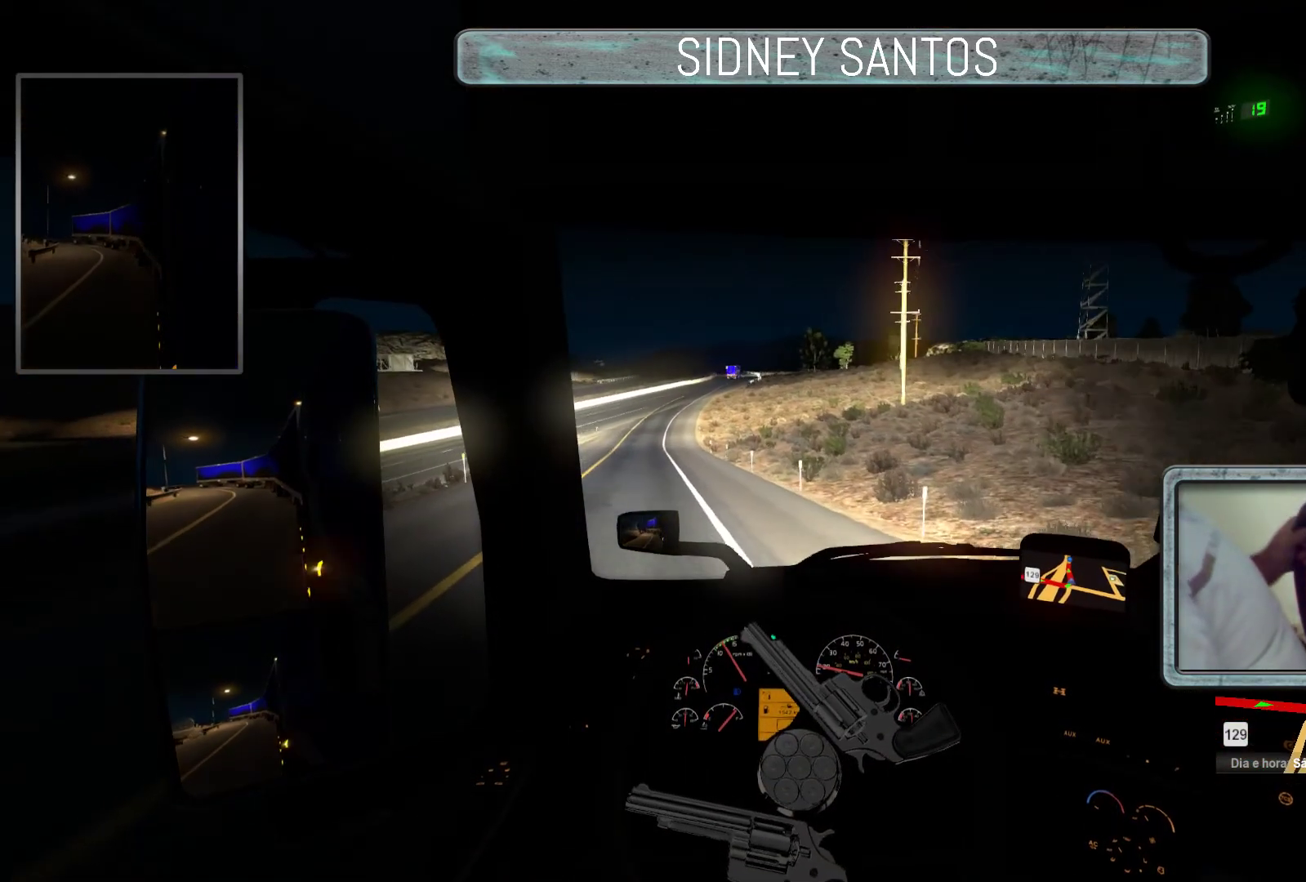
{"buttons": ["SELECT"], "left_stick": "up", "events": []}
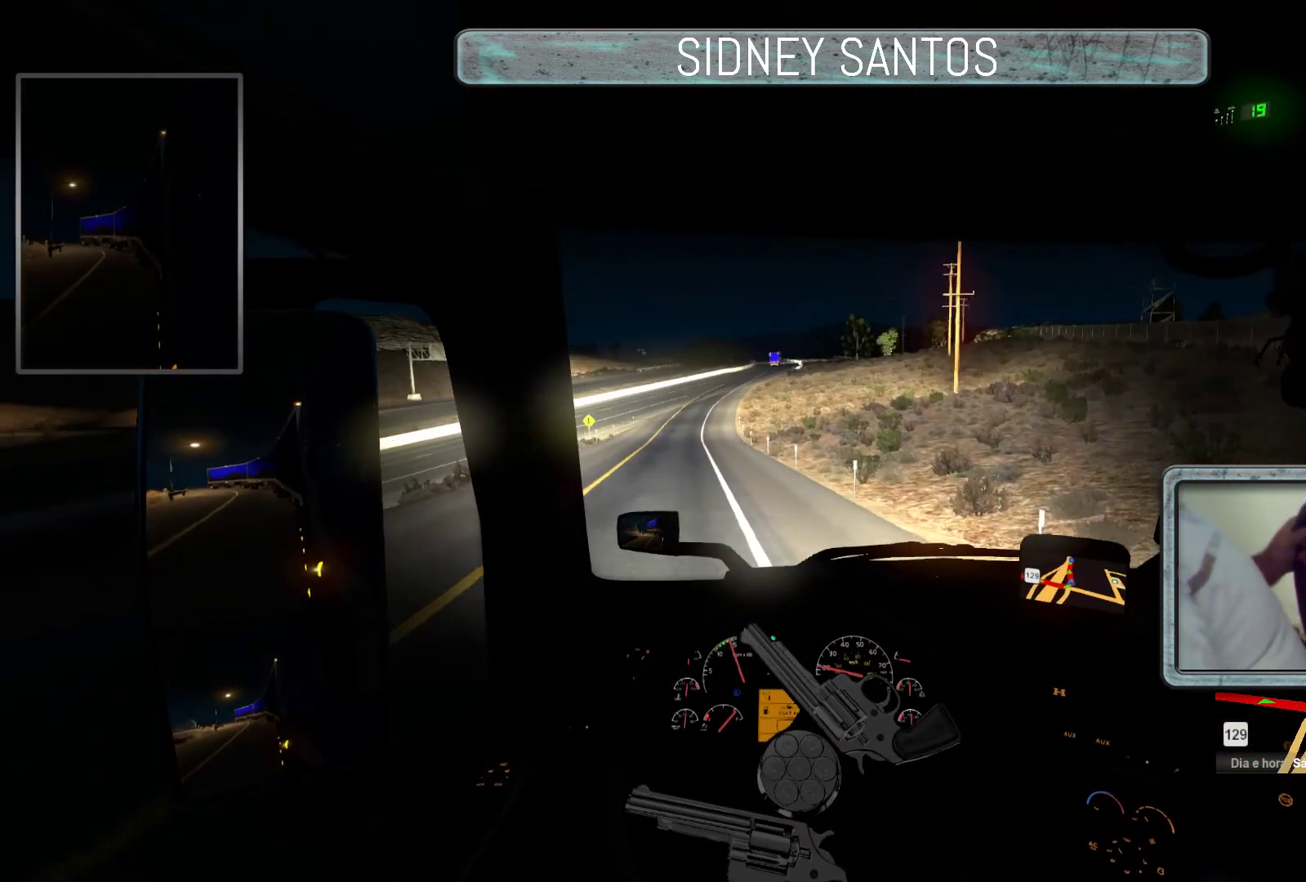
{"buttons": [], "left_stick": "center", "events": [[67, "left_stick", "center"], [433, "SELECT", "up"]]}
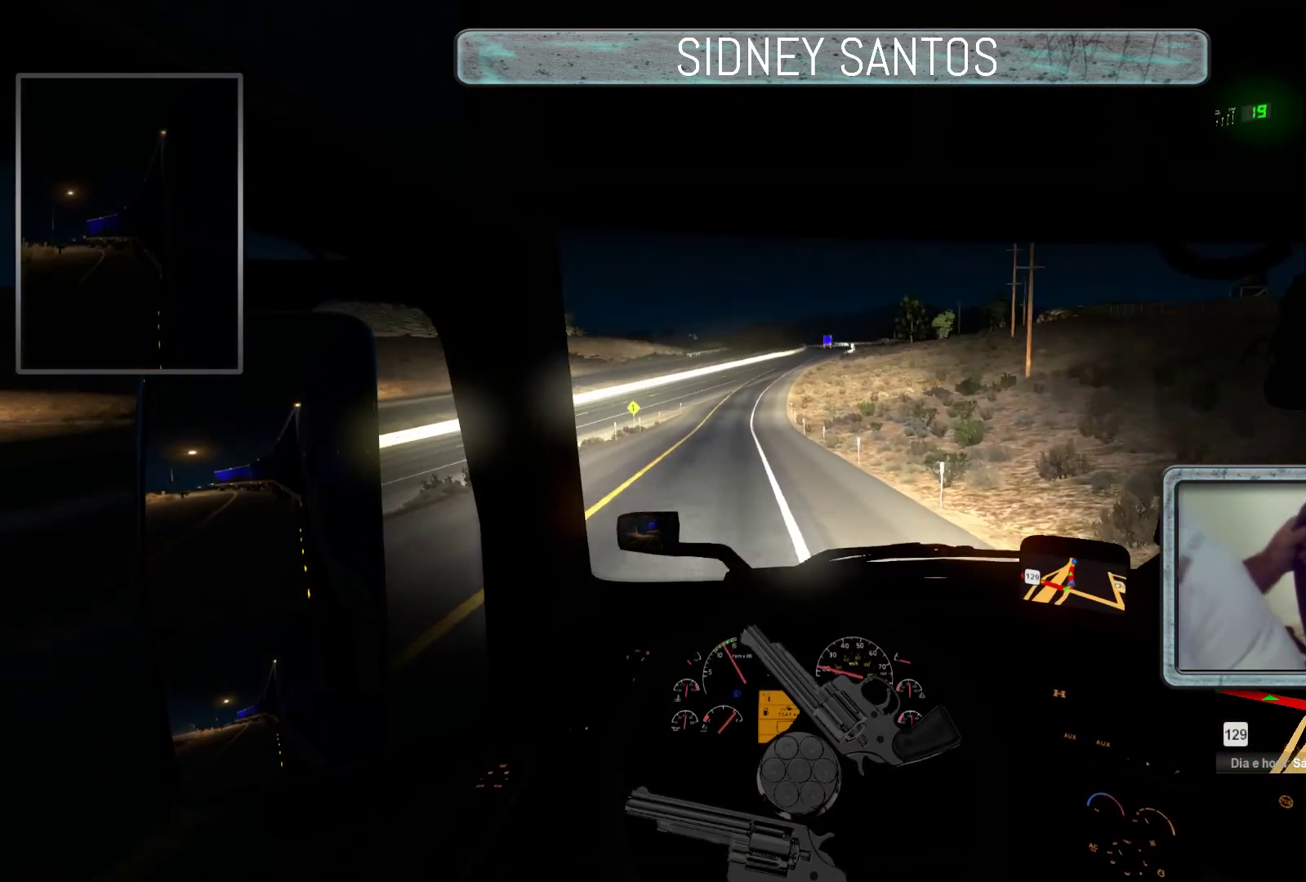
{"buttons": ["START"], "left_stick": "up", "events": [[200, "START", "down"], [367, "left_stick", "up"]]}